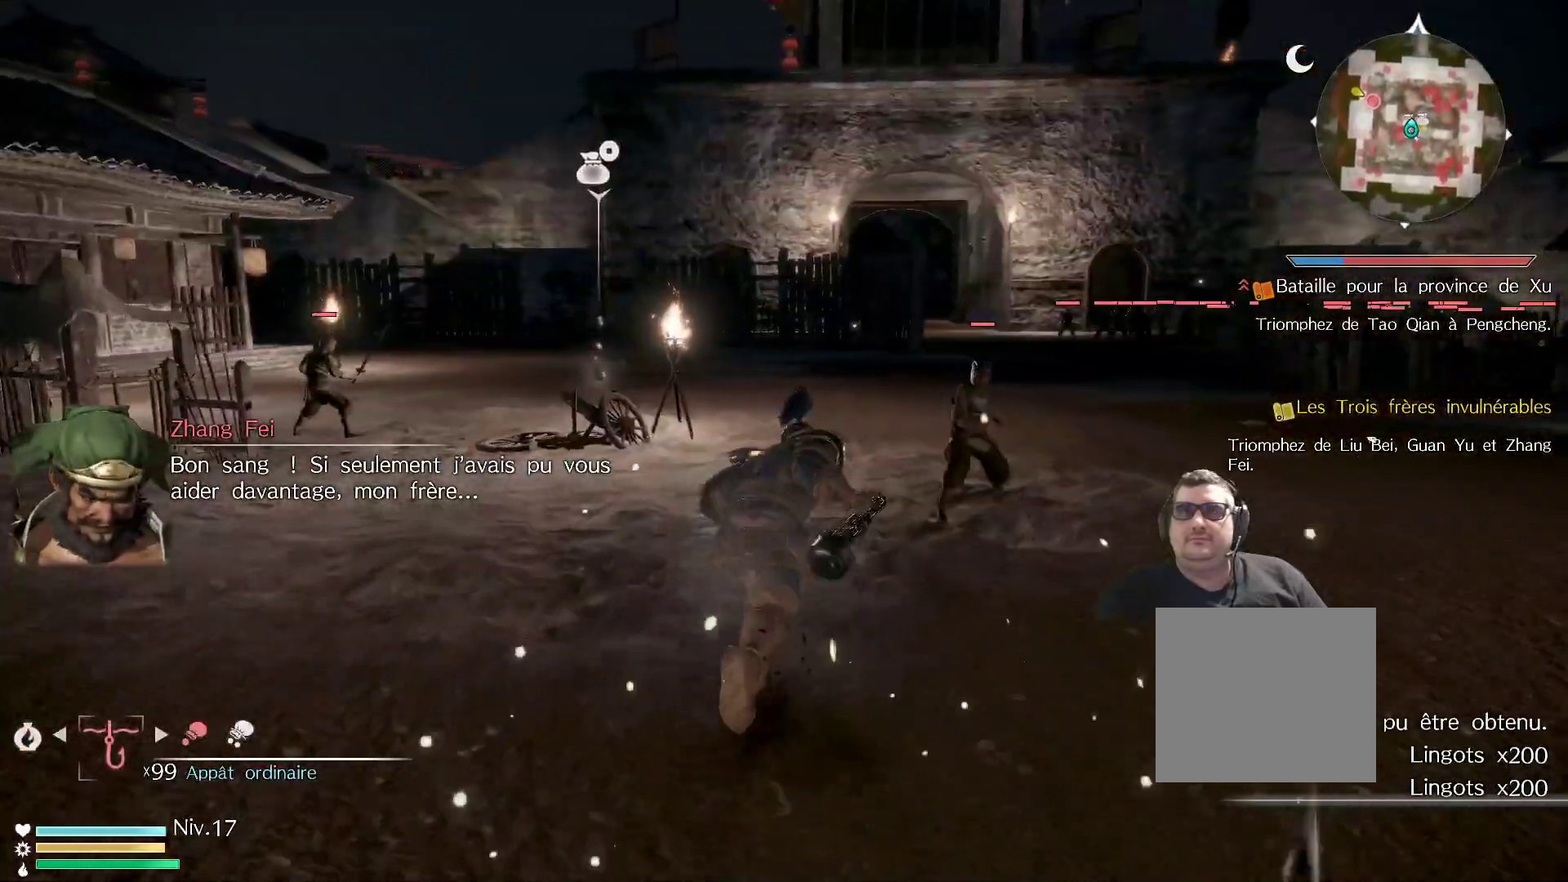
Gameplay with a controller (Xbox layout); each line is a JSON object with the inputs held at the frame after it. "events" lists button and stick changes between this image and that frame as [ms after this image, input, new state], when the widget could be followed in between.
{"buttons": [], "left_stick": "up", "right_stick": "down", "events": [[467, "right_stick", "down"]]}
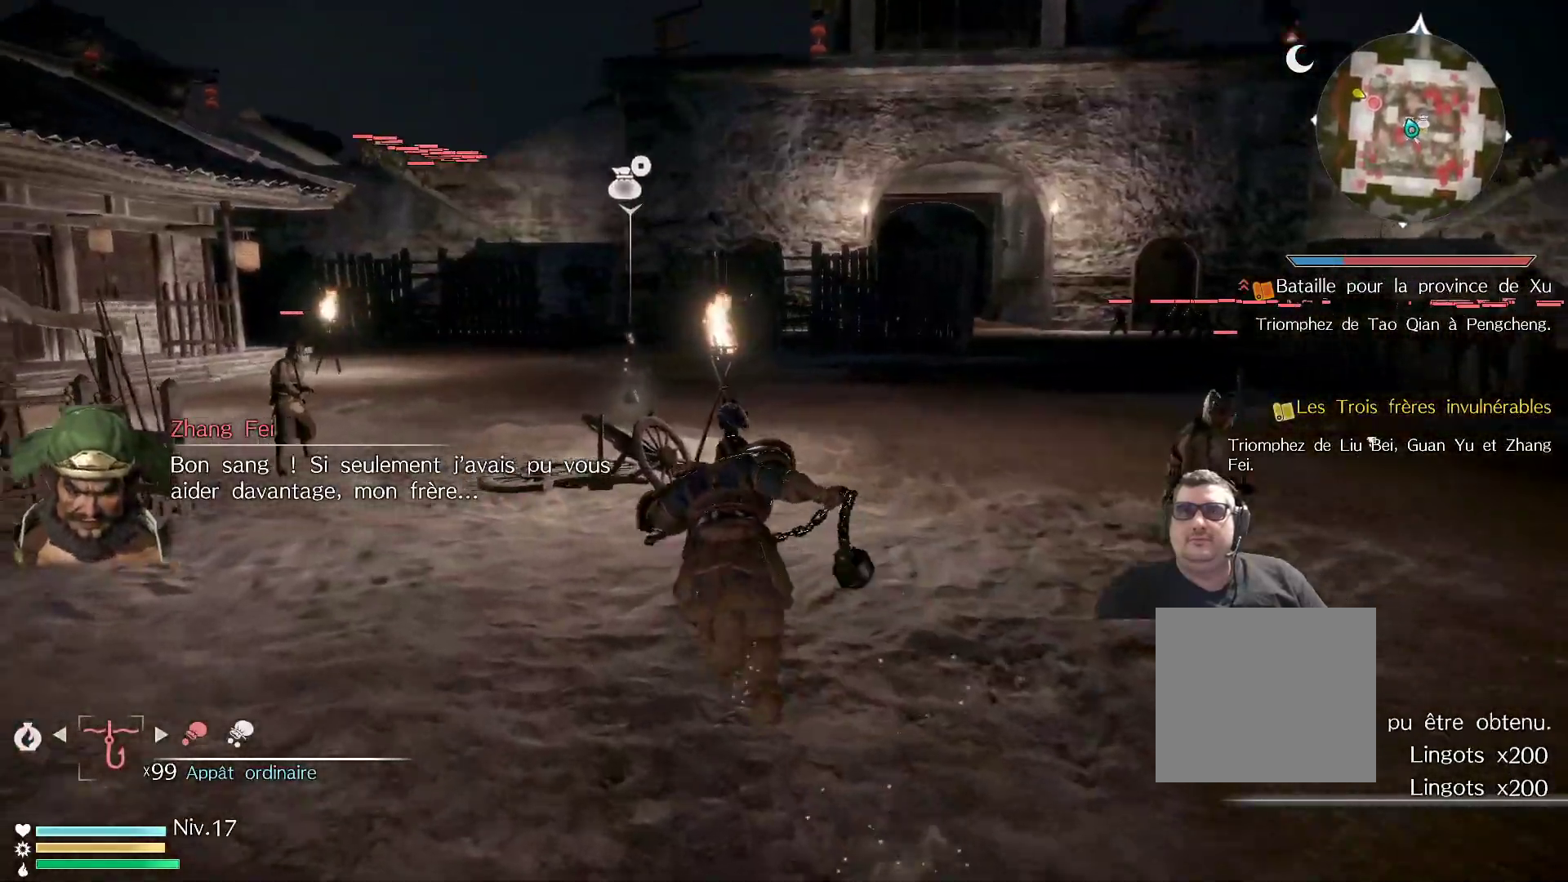
{"buttons": ["A"], "left_stick": "up", "right_stick": "center", "events": [[33, "right_stick", "center"], [483, "A", "down"]]}
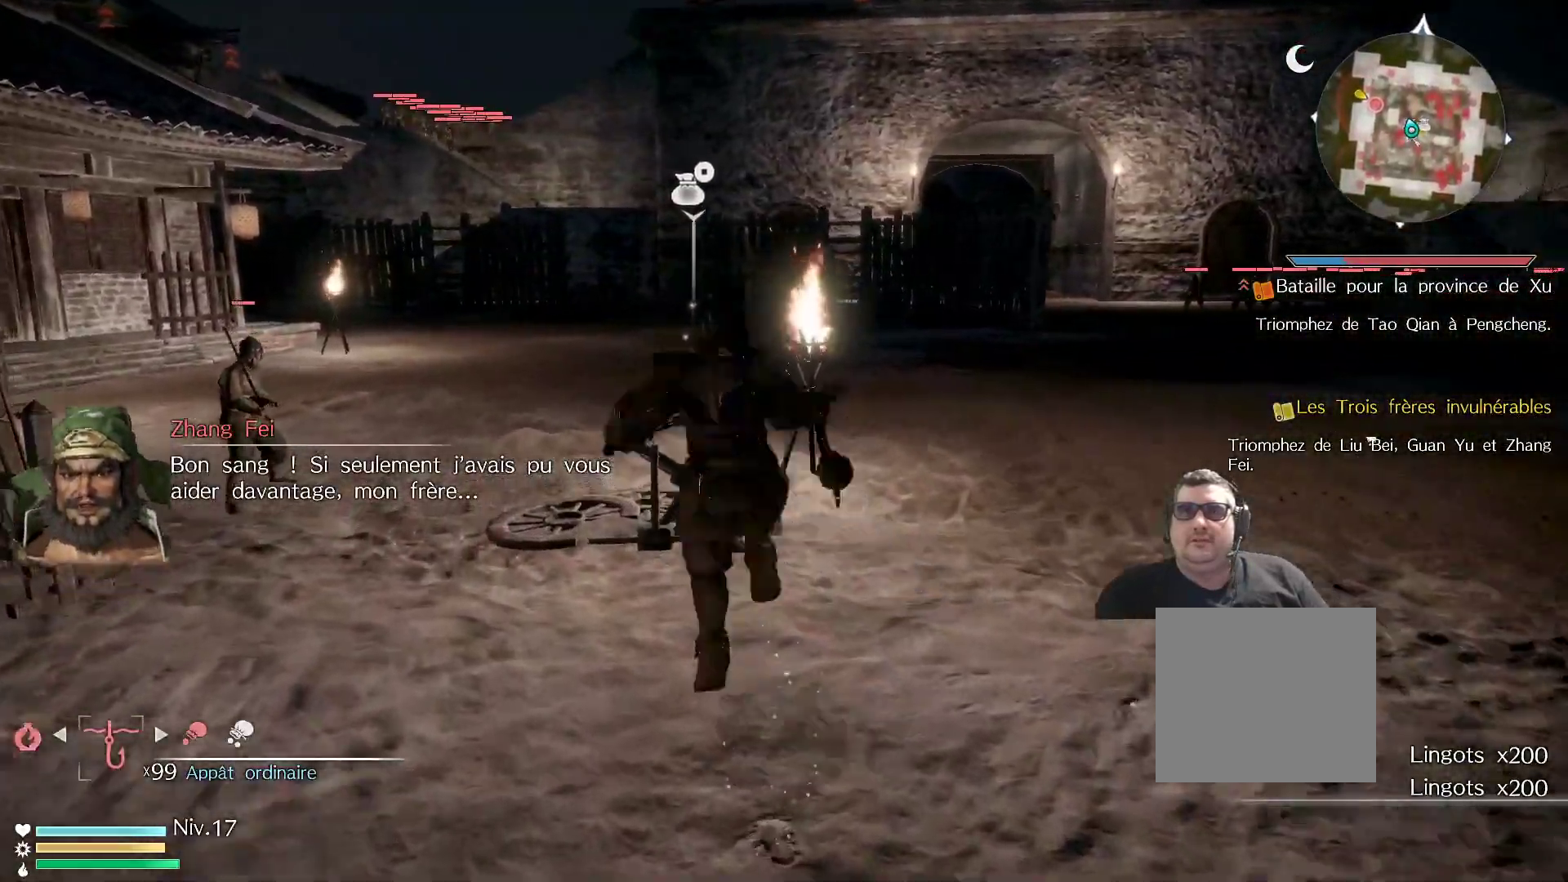
{"buttons": [], "left_stick": "up", "right_stick": "center", "events": [[83, "A", "up"]]}
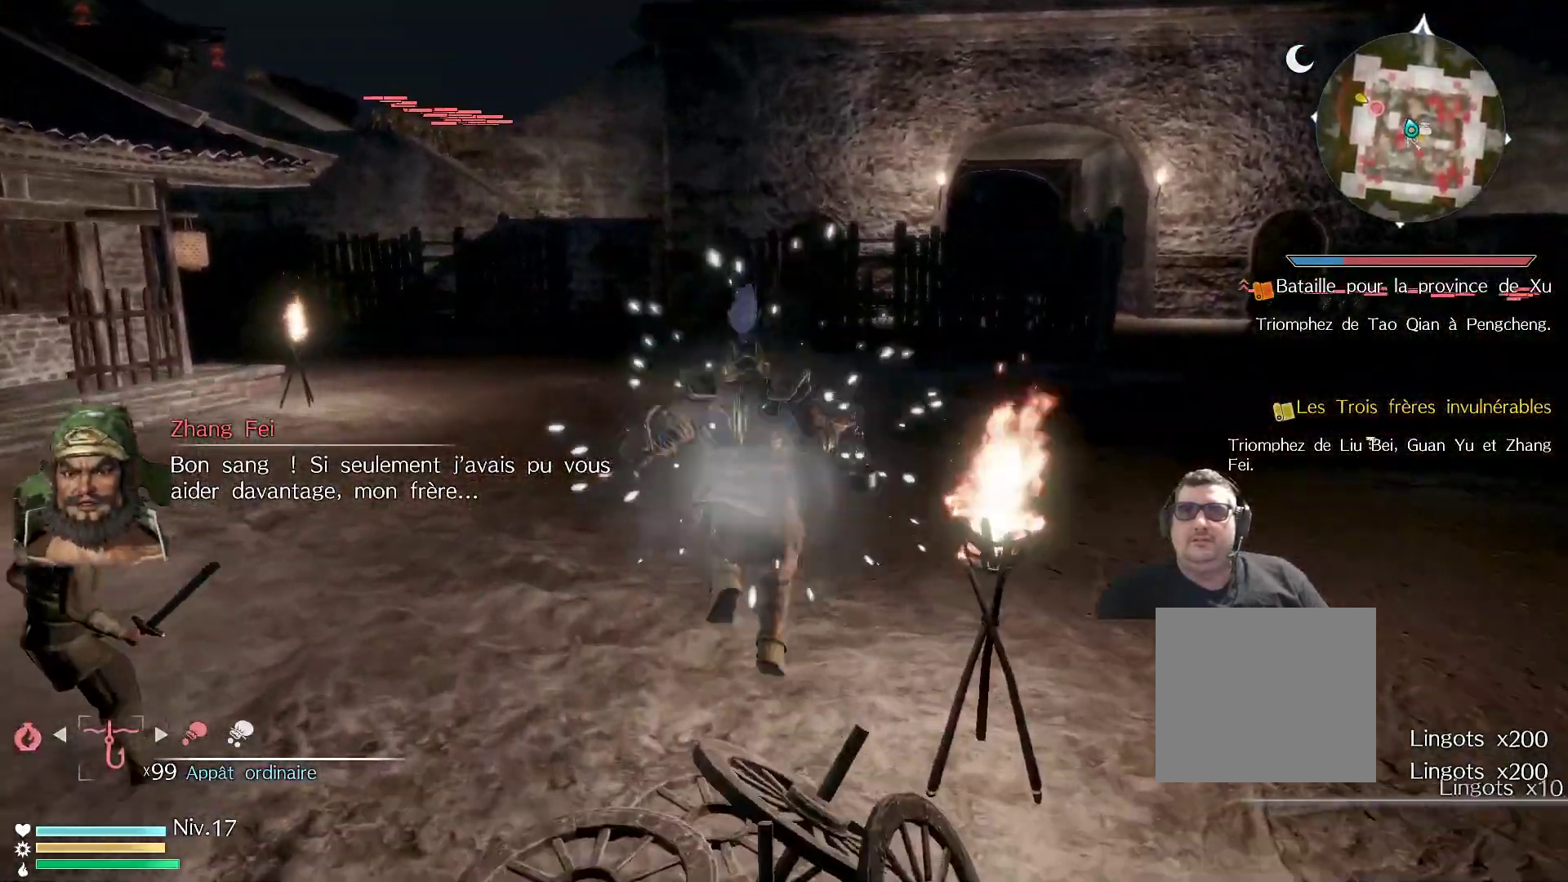
{"buttons": [], "left_stick": "up", "right_stick": "right", "events": [[267, "right_stick", "right"]]}
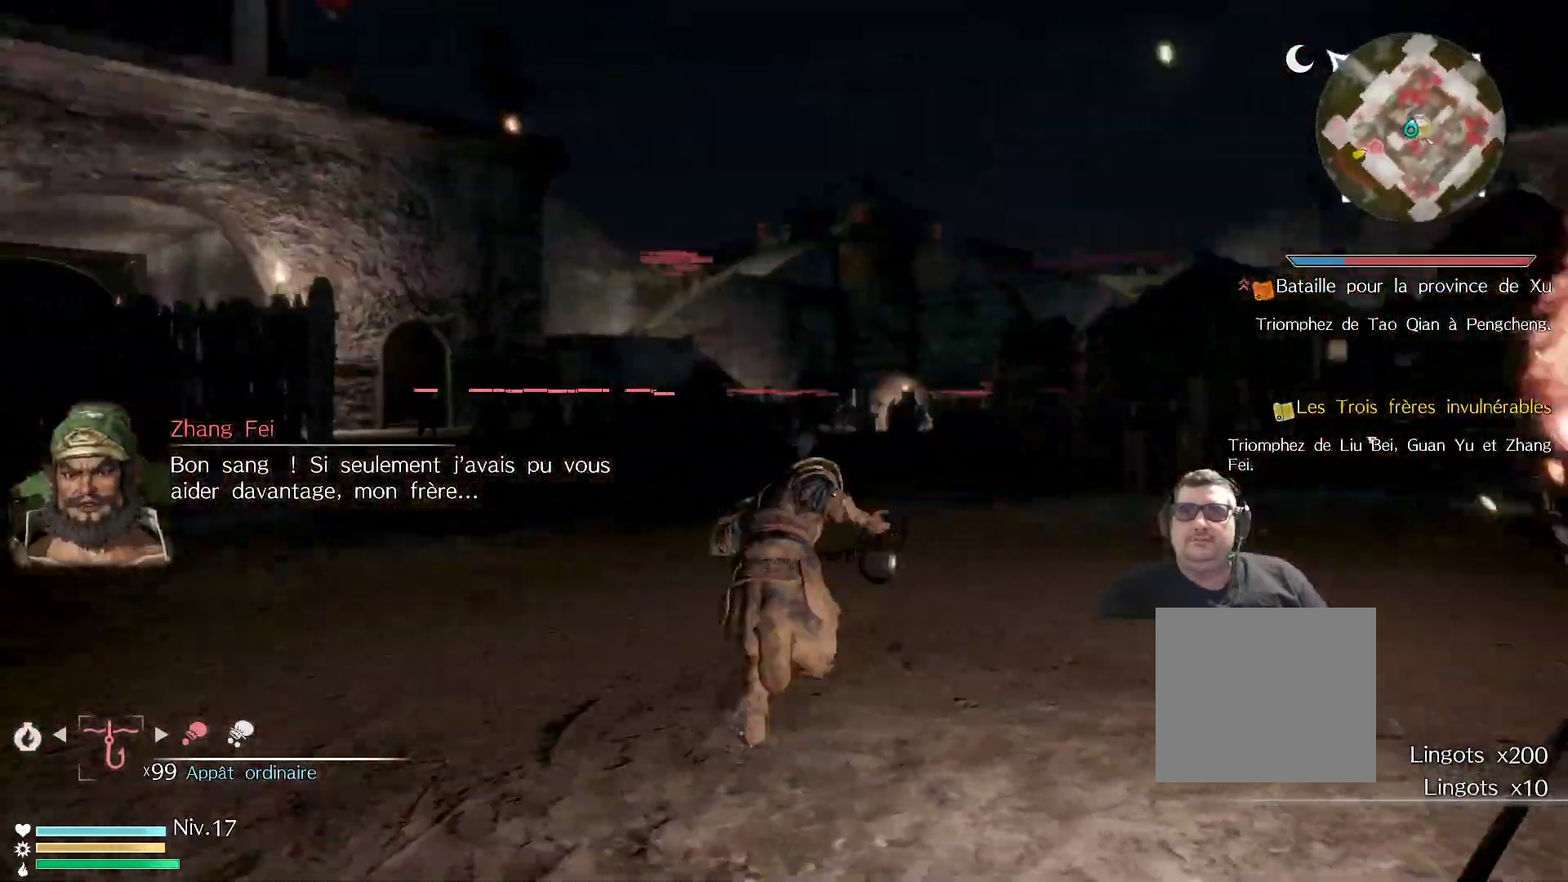
{"buttons": [], "left_stick": "up", "right_stick": "down-right", "events": [[117, "right_stick", "center"], [400, "right_stick", "down-right"]]}
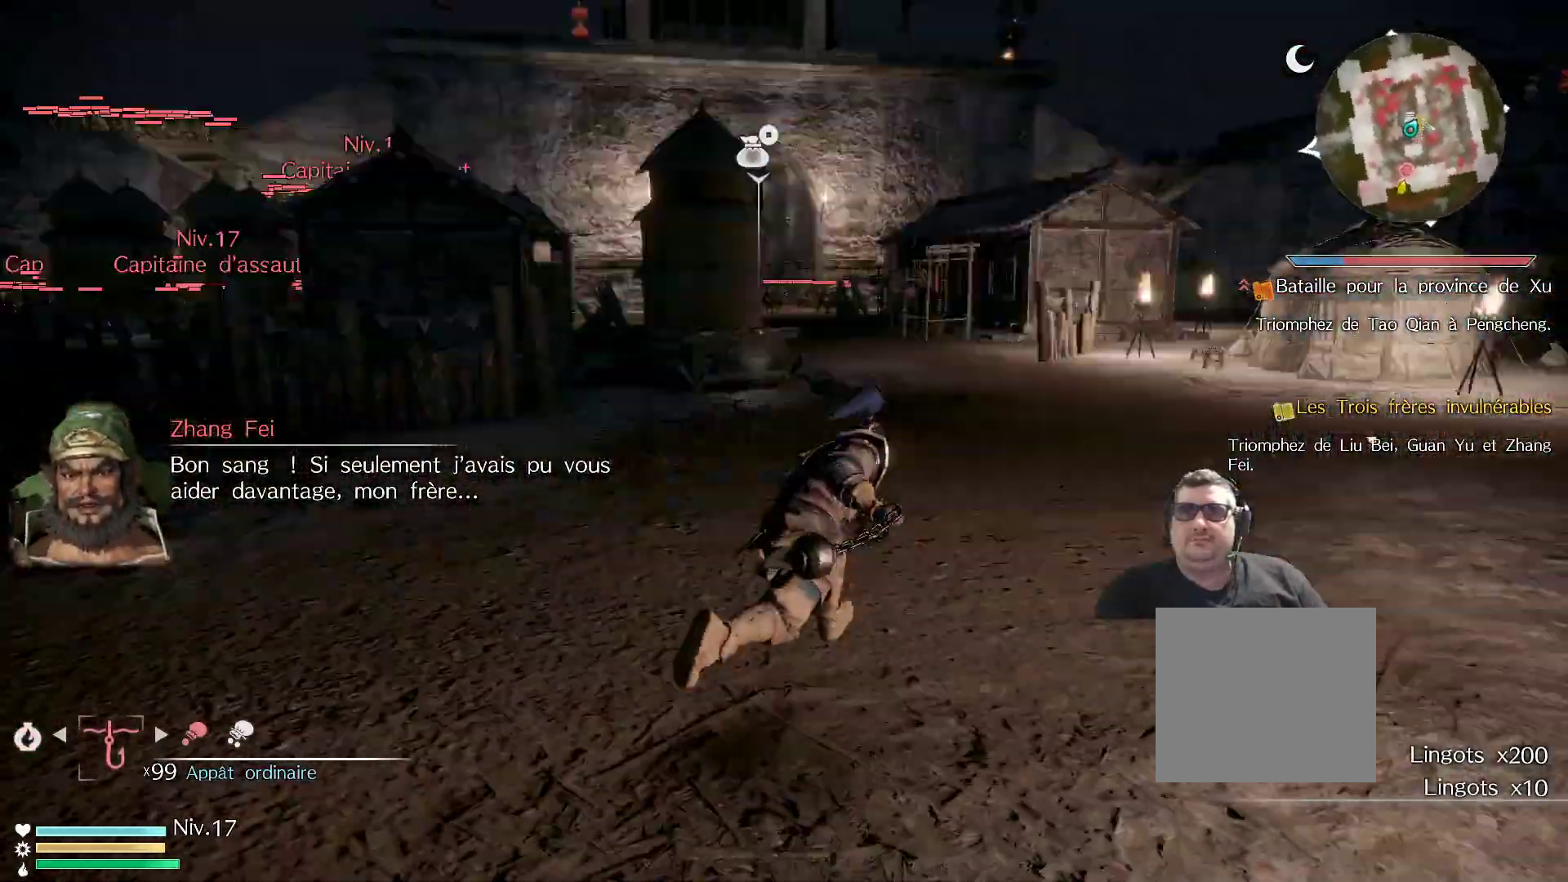
{"buttons": [], "left_stick": "up", "right_stick": "down-left", "events": [[50, "right_stick", "center"], [383, "right_stick", "down-left"]]}
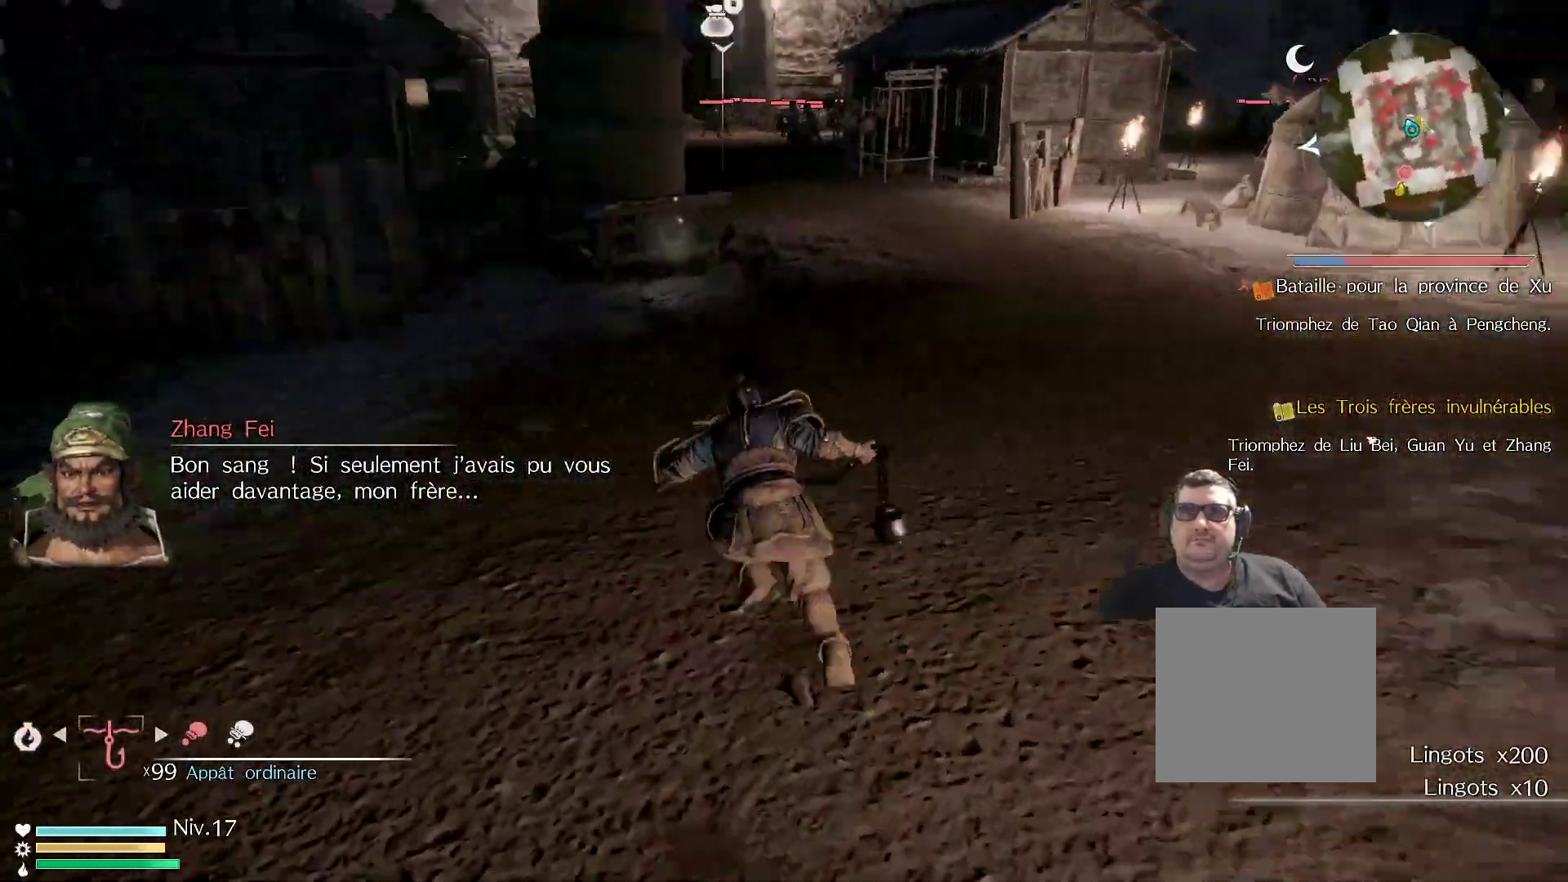
{"buttons": [], "left_stick": "up-right", "right_stick": "center", "events": [[17, "right_stick", "center"], [250, "right_stick", "up-left"], [300, "left_stick", "up-right"], [417, "right_stick", "center"]]}
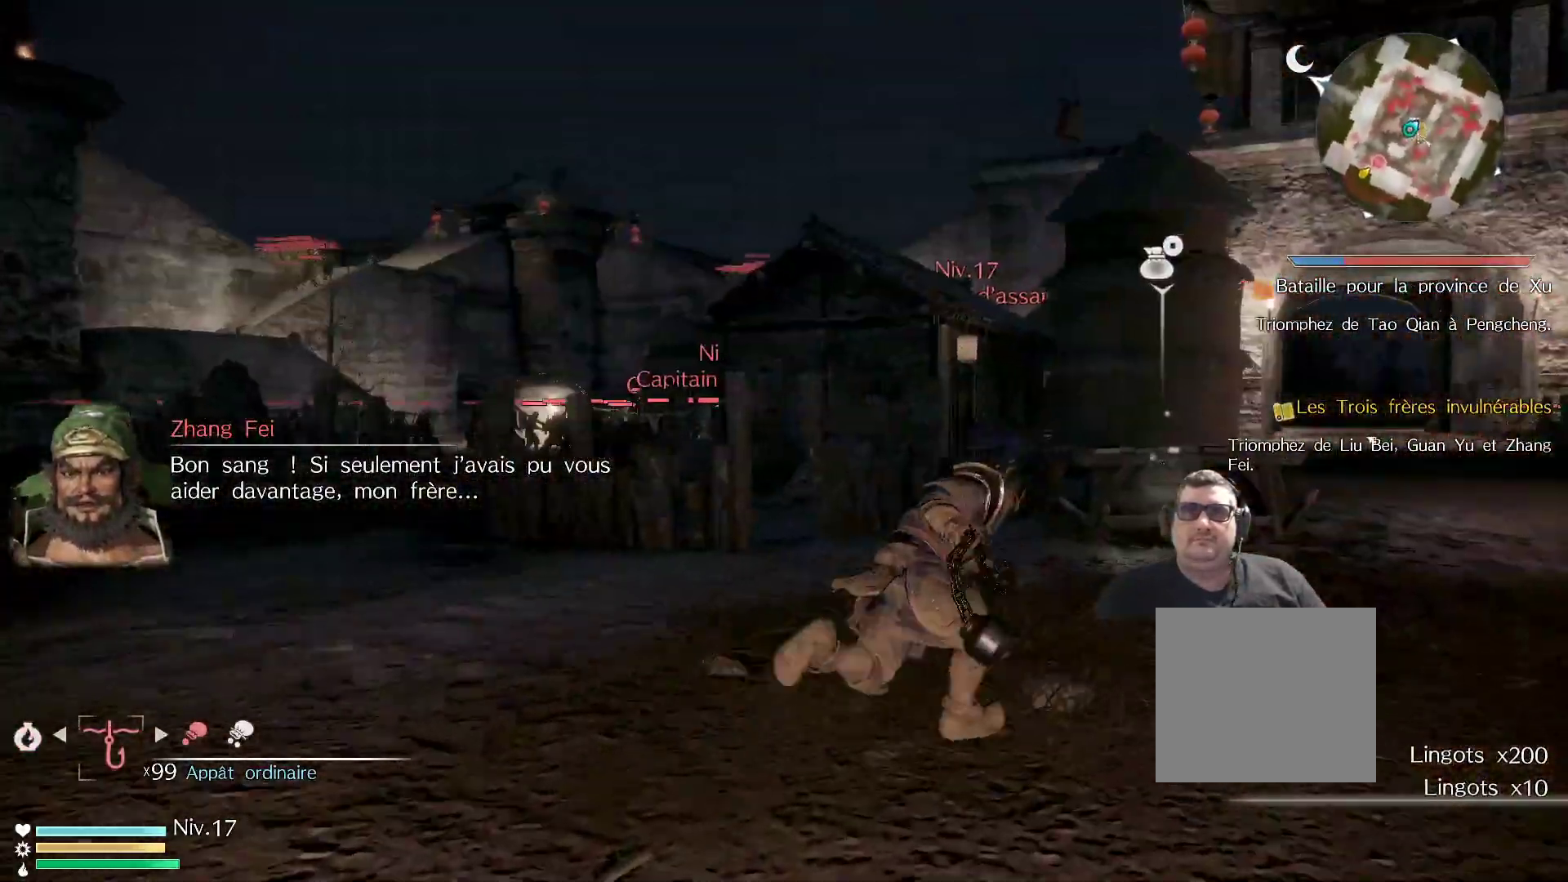
{"buttons": [], "left_stick": "up-right", "right_stick": "center", "events": []}
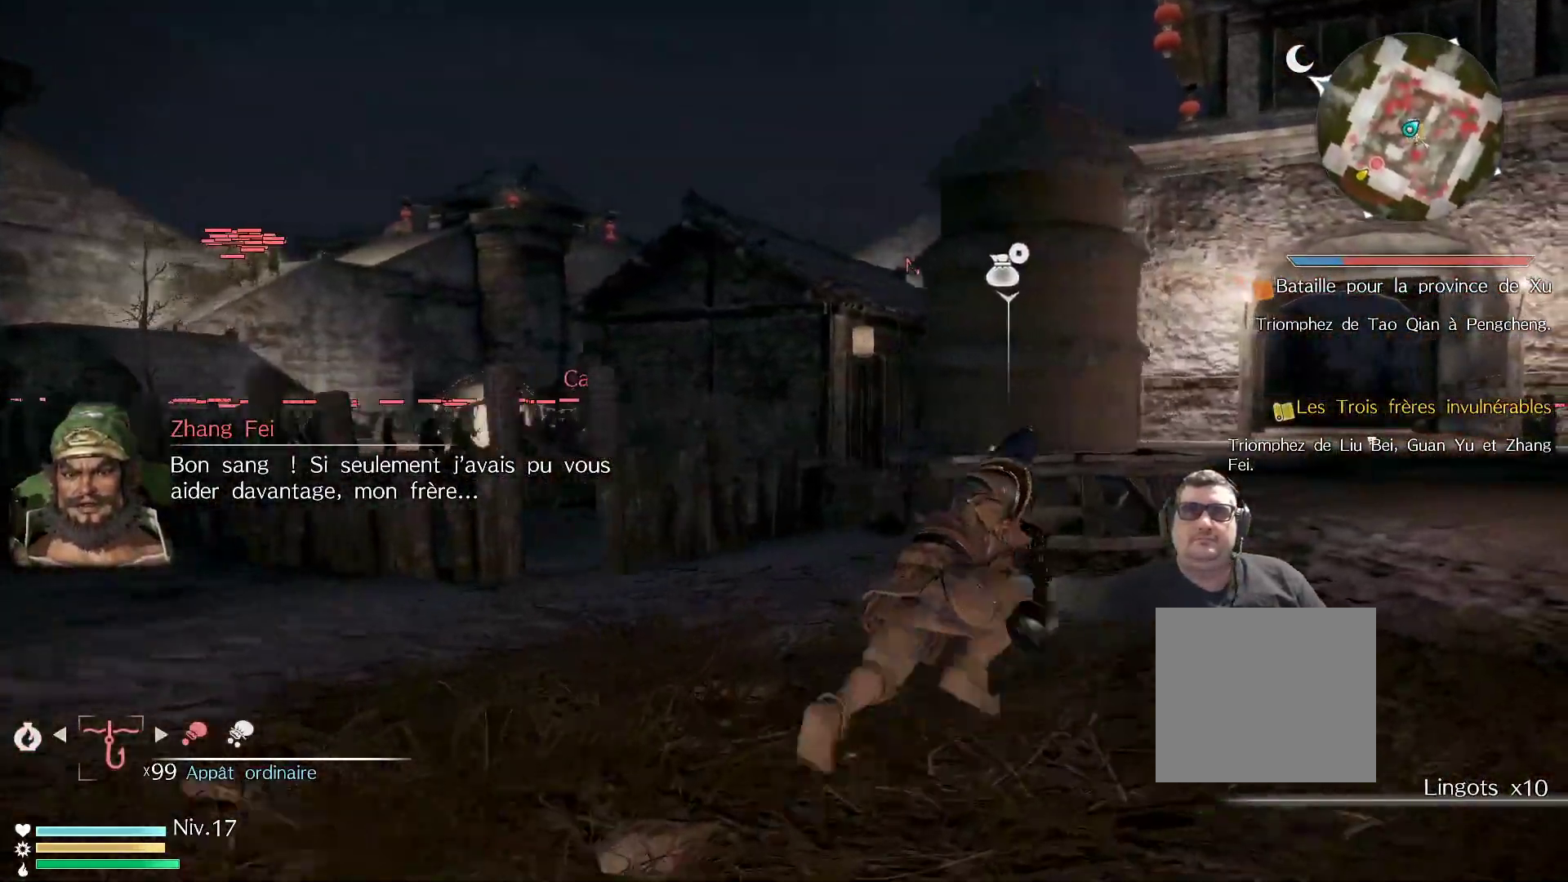
{"buttons": [], "left_stick": "up", "right_stick": "center", "events": [[133, "left_stick", "up"]]}
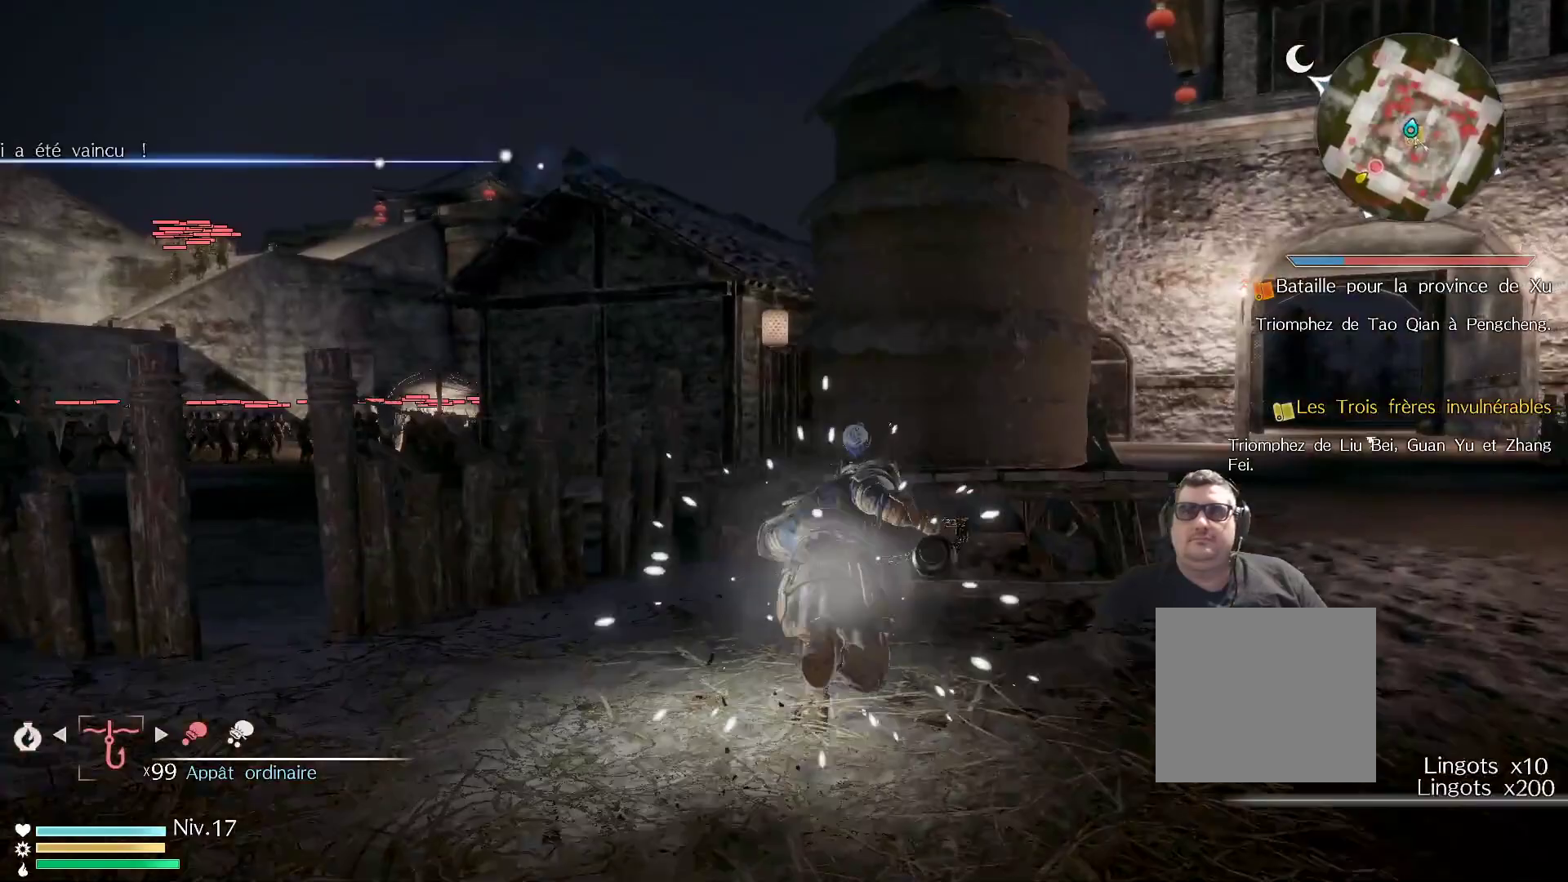
{"buttons": ["L2"], "left_stick": "up-right", "right_stick": "center", "events": [[50, "left_stick", "up-right"], [67, "right_stick", "right"], [183, "left_stick", "right"], [433, "left_stick", "up-right"], [483, "L2", "down"], [483, "right_stick", "center"]]}
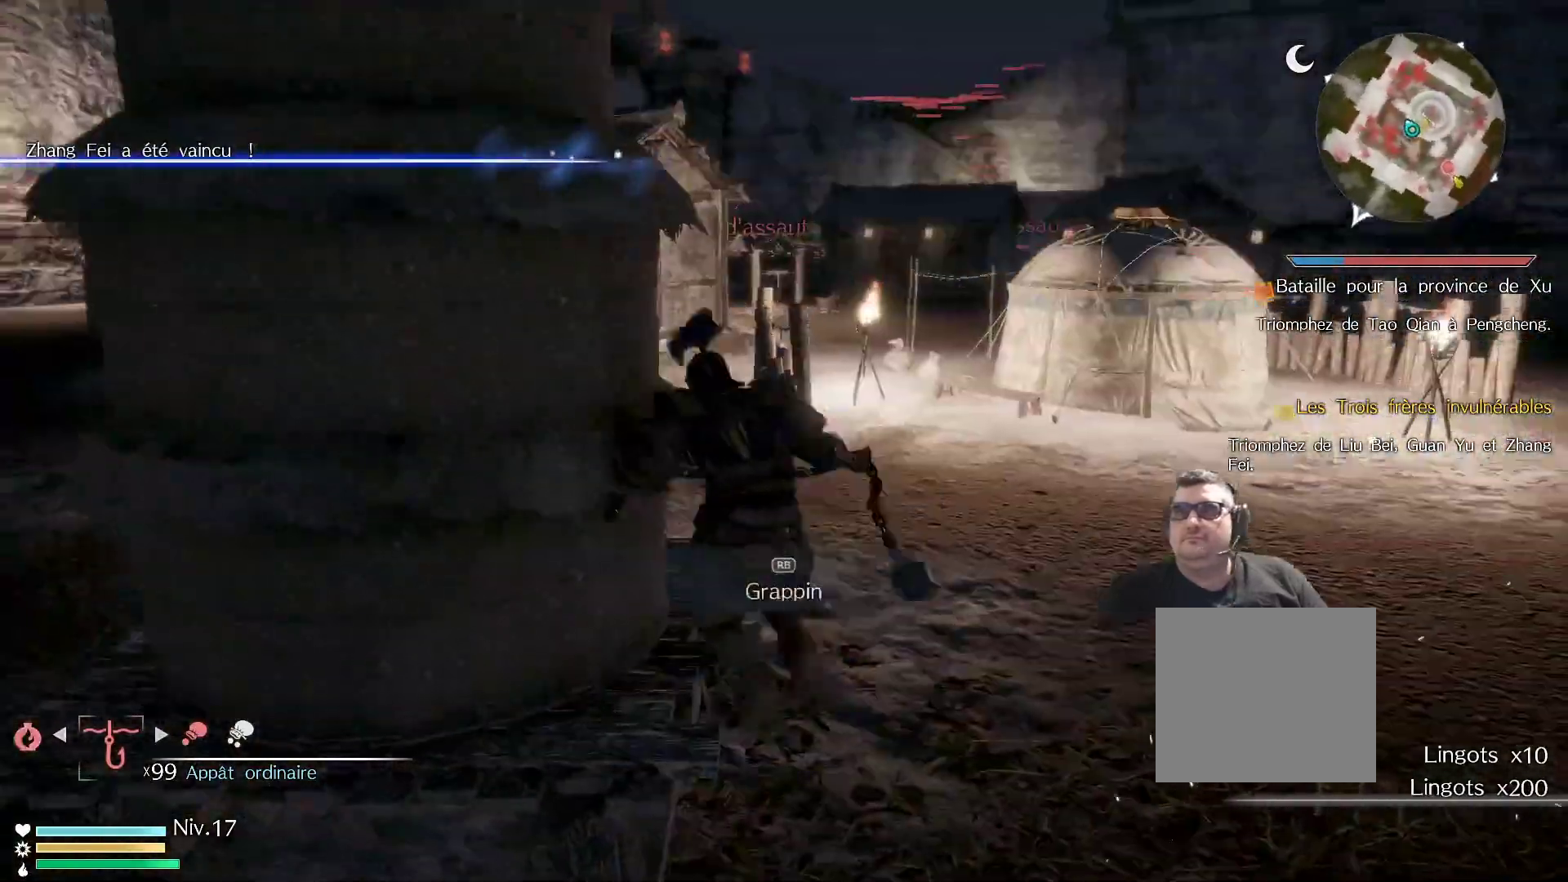
{"buttons": [], "left_stick": "up-right", "right_stick": "right", "events": [[133, "L2", "up"], [217, "right_stick", "right"]]}
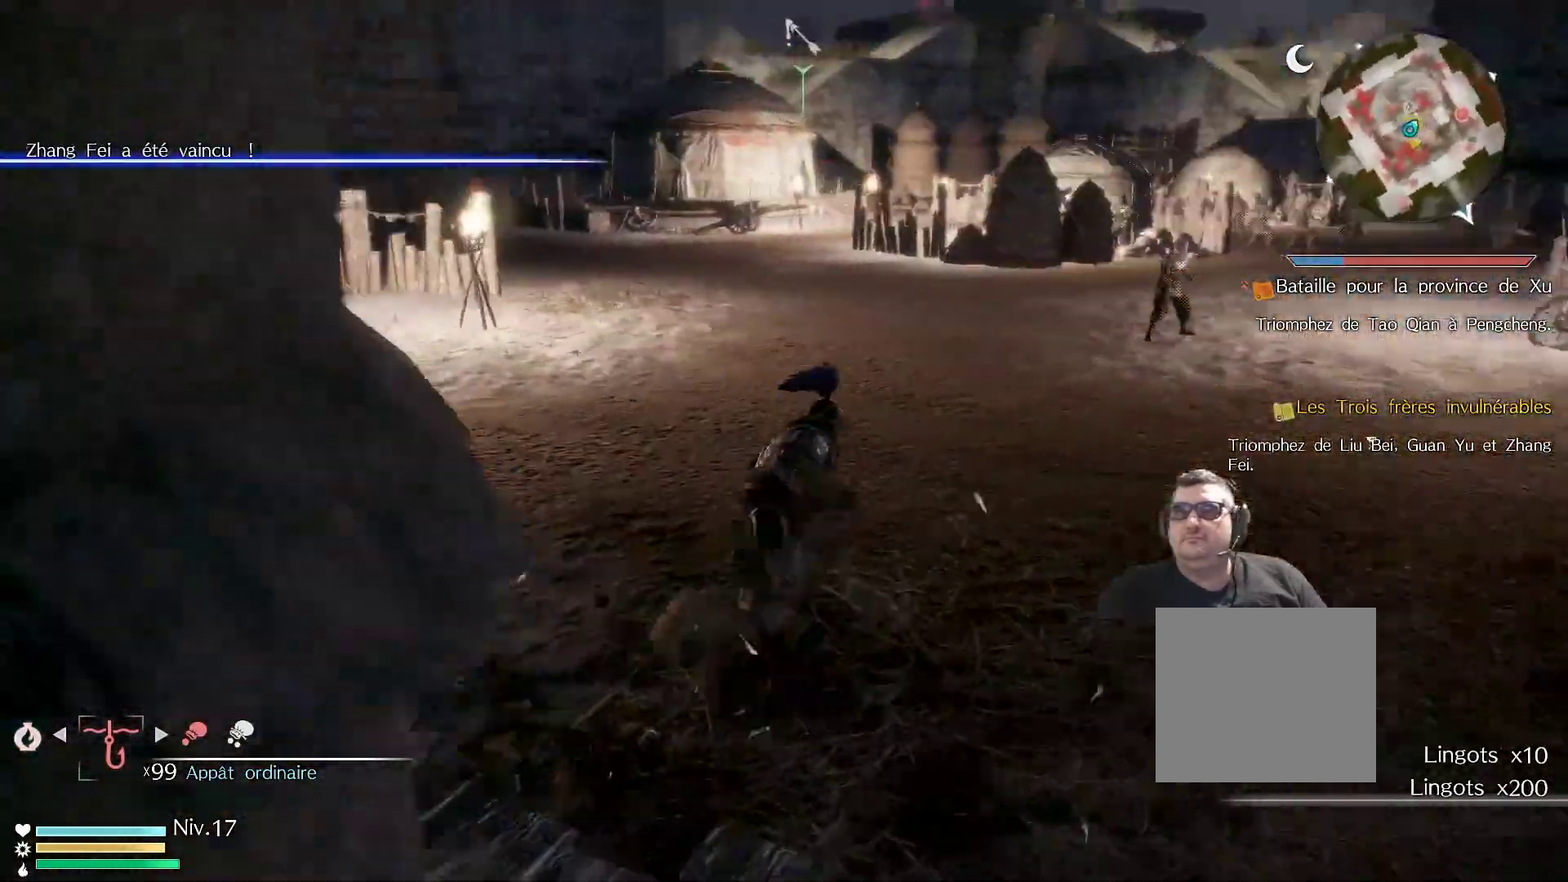
{"buttons": [], "left_stick": "up-right", "right_stick": "center", "events": [[67, "right_stick", "center"]]}
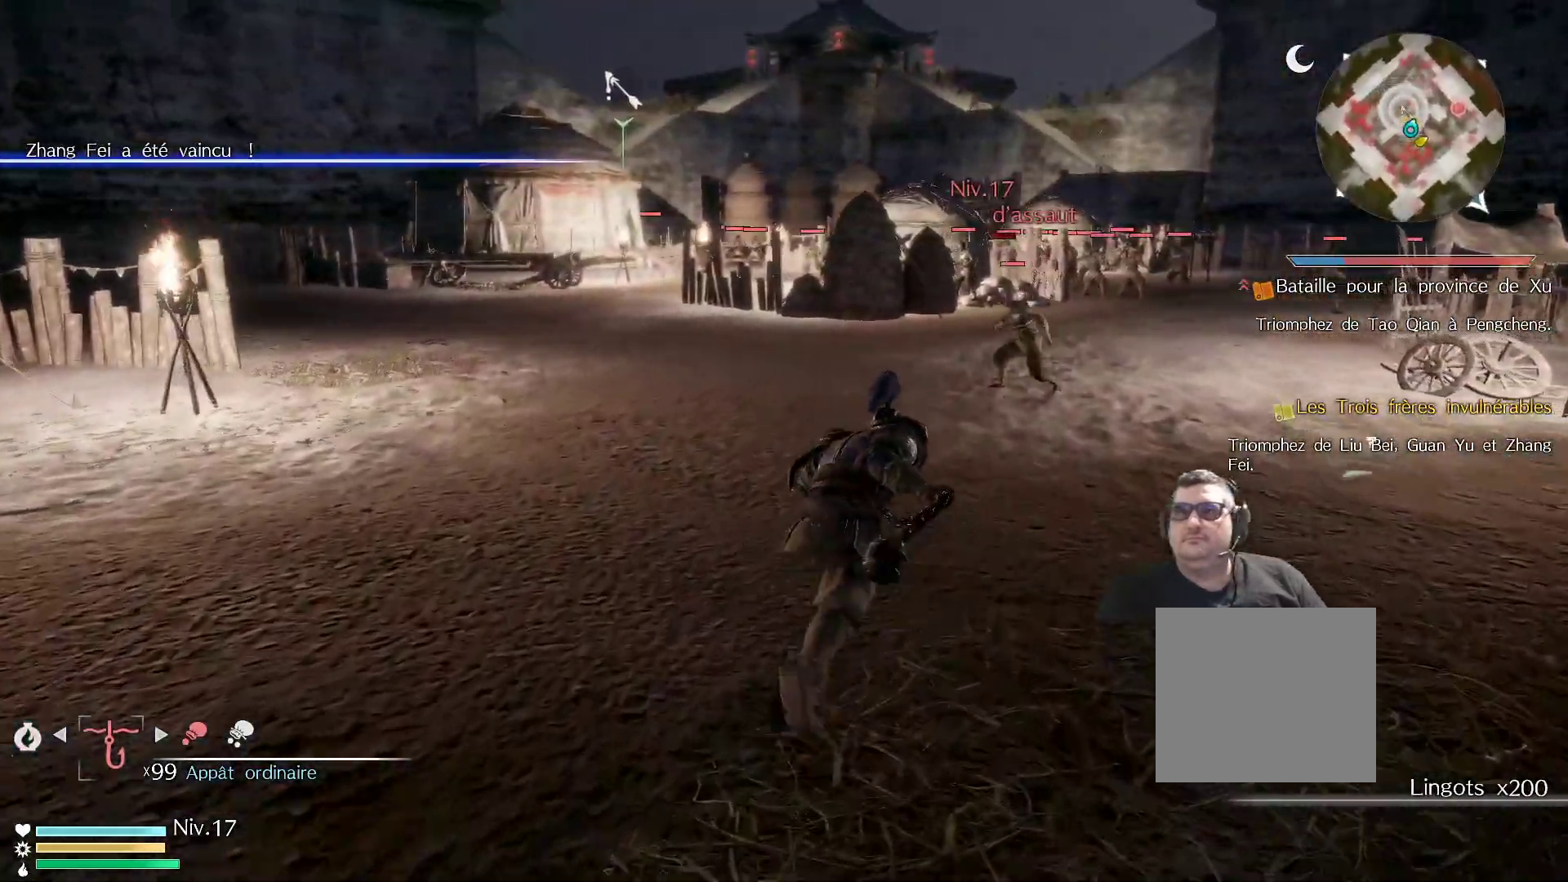
{"buttons": [], "left_stick": "center", "right_stick": "center", "events": [[33, "right_stick", "right"], [367, "right_stick", "center"], [467, "left_stick", "center"]]}
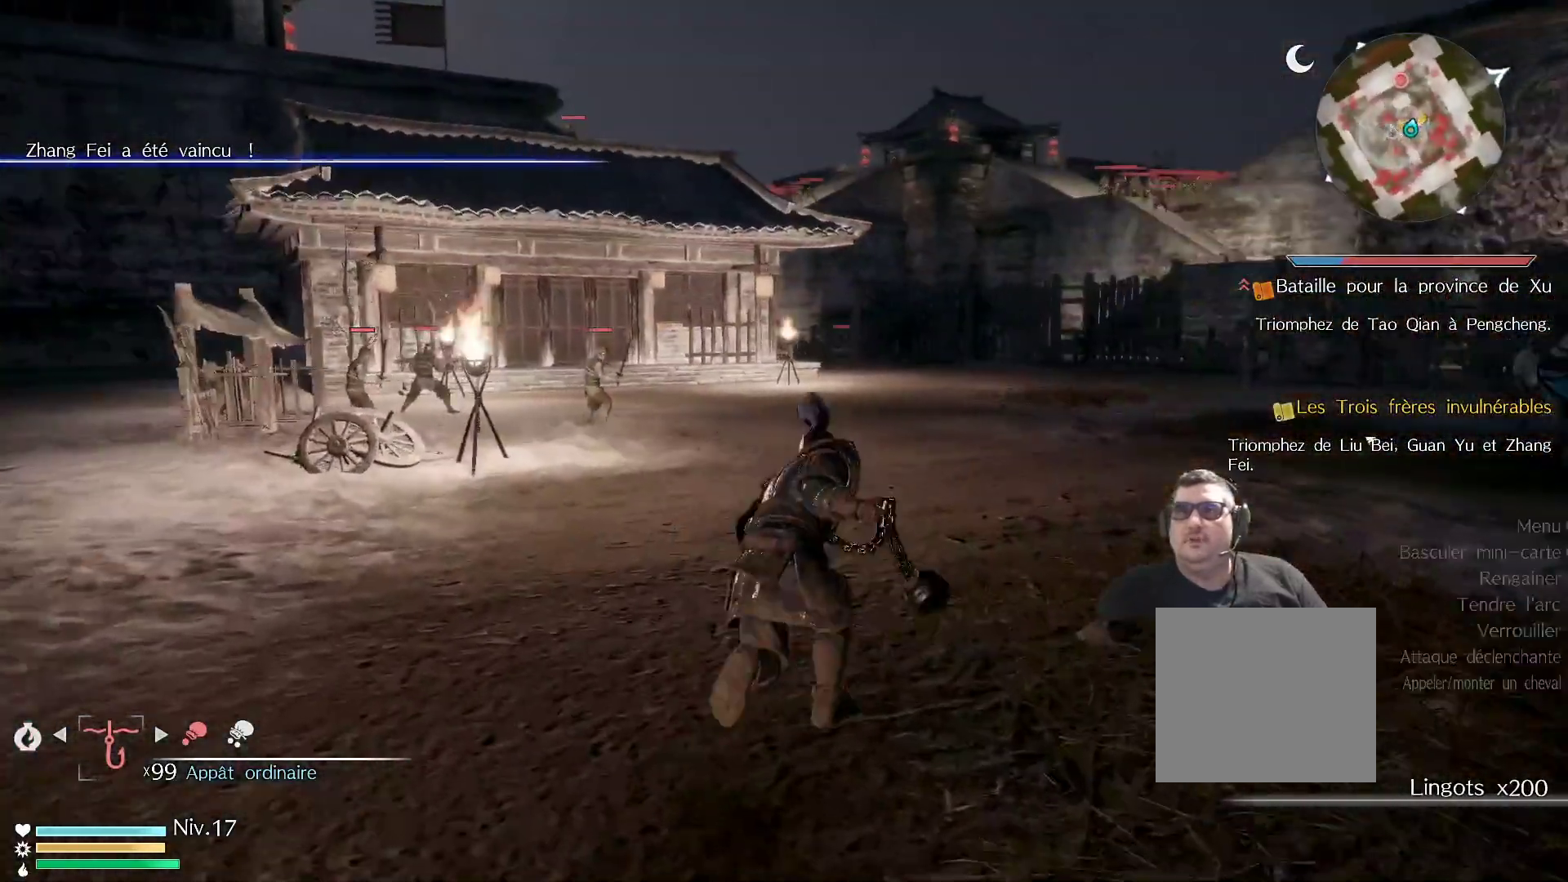
{"buttons": [], "left_stick": "center", "right_stick": "center", "events": [[117, "right_stick", "right"], [400, "right_stick", "center"]]}
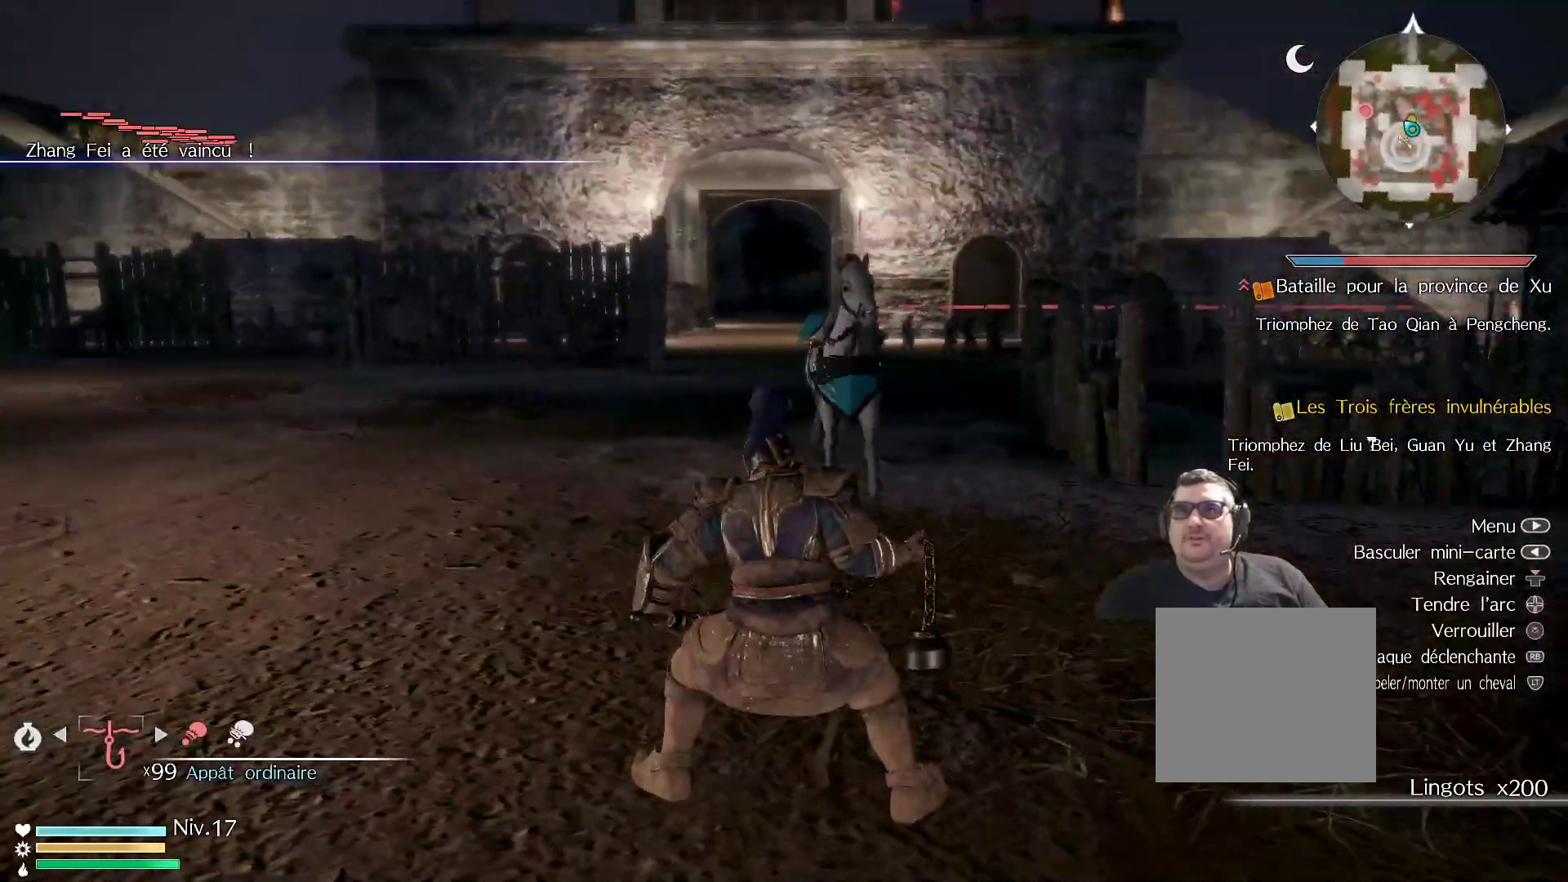
{"buttons": [], "left_stick": "center", "right_stick": "center", "events": [[67, "left_stick", "up"], [317, "left_stick", "center"]]}
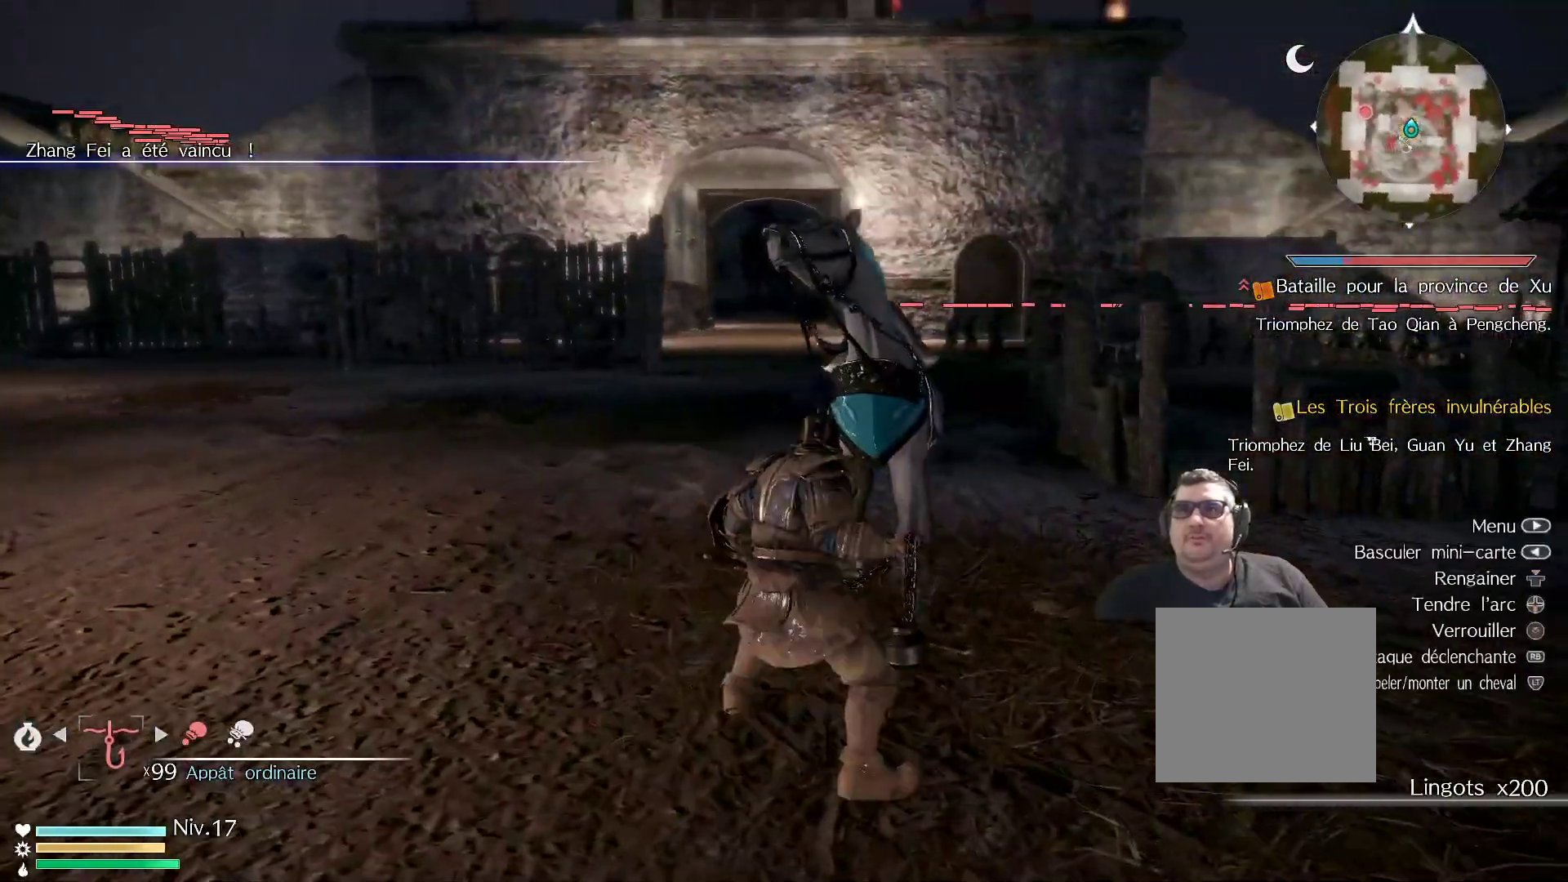
{"buttons": ["A"], "left_stick": "center", "right_stick": "center", "events": [[167, "left_stick", "up"], [300, "left_stick", "center"], [400, "A", "down"]]}
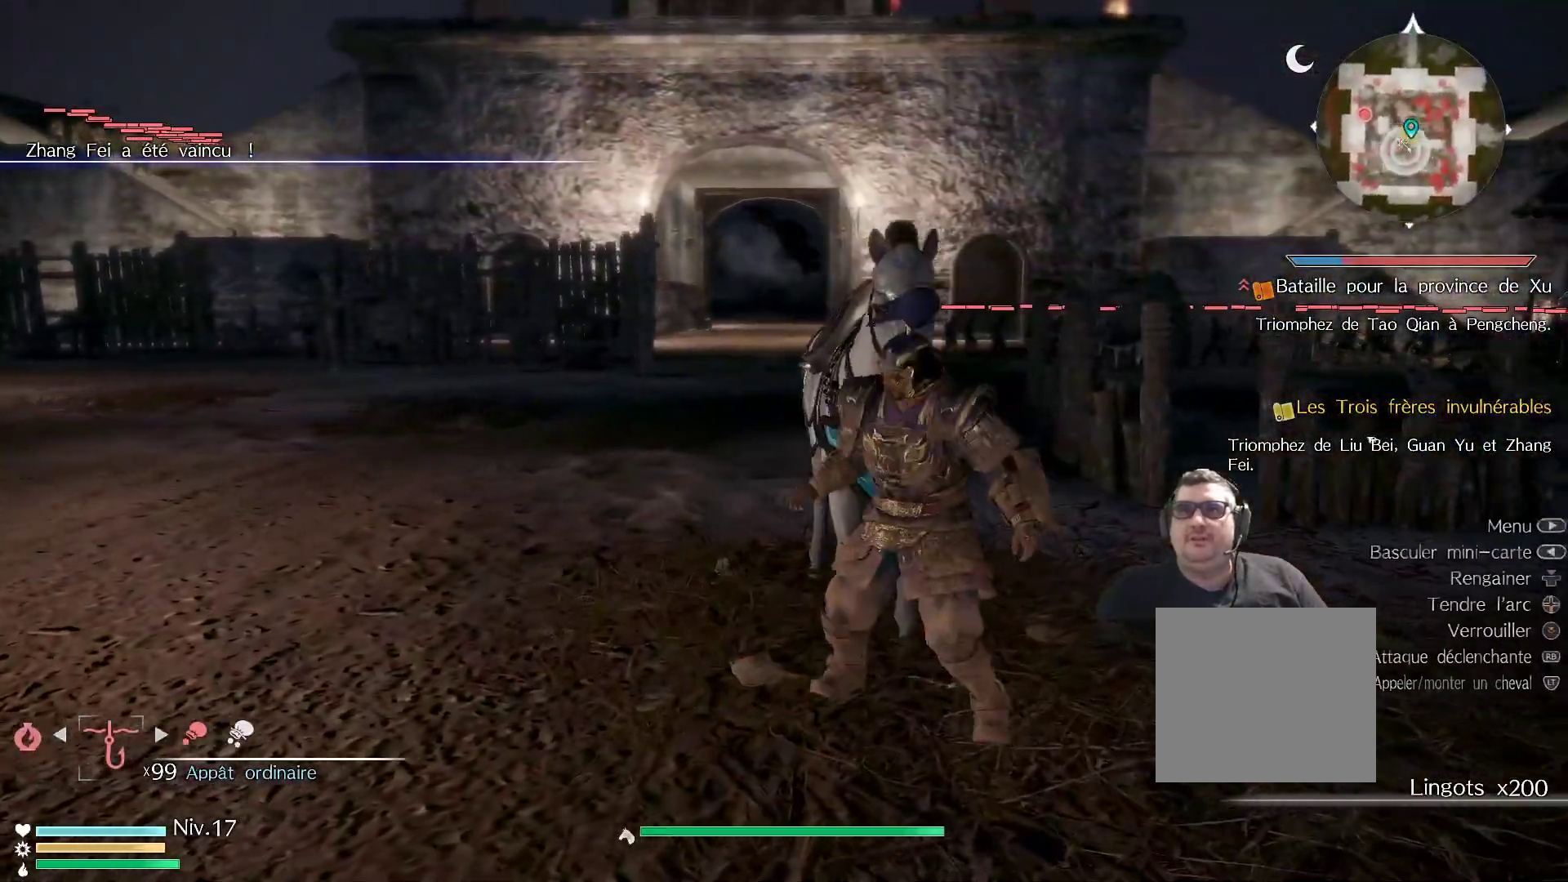
{"buttons": [], "left_stick": "up", "right_stick": "center", "events": [[117, "A", "up"], [433, "left_stick", "up"]]}
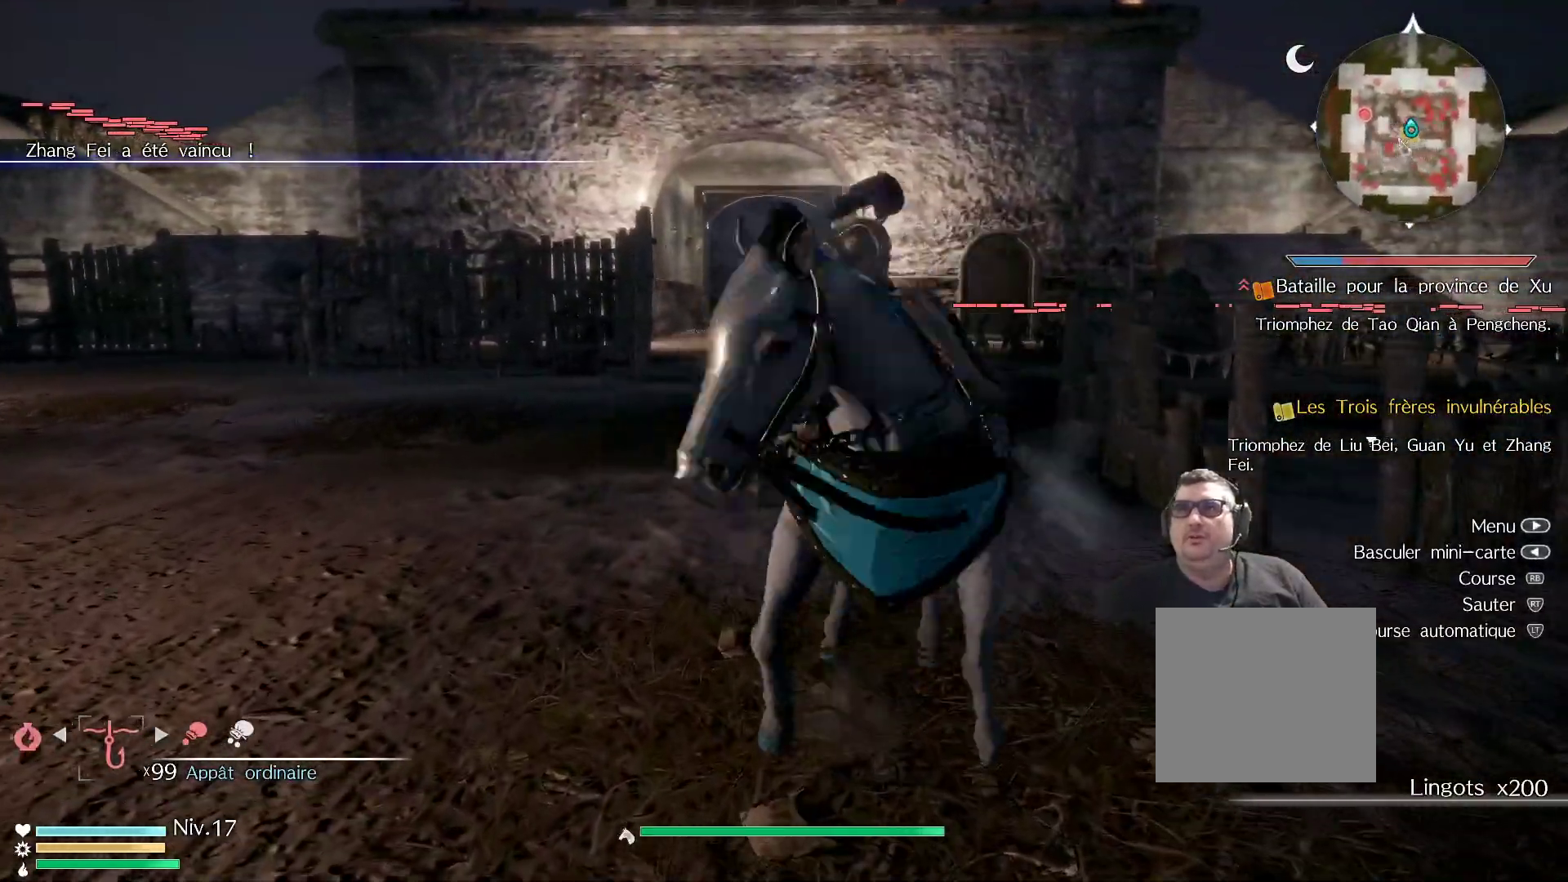
{"buttons": ["R1"], "left_stick": "up", "right_stick": "center", "events": [[150, "R1", "down"]]}
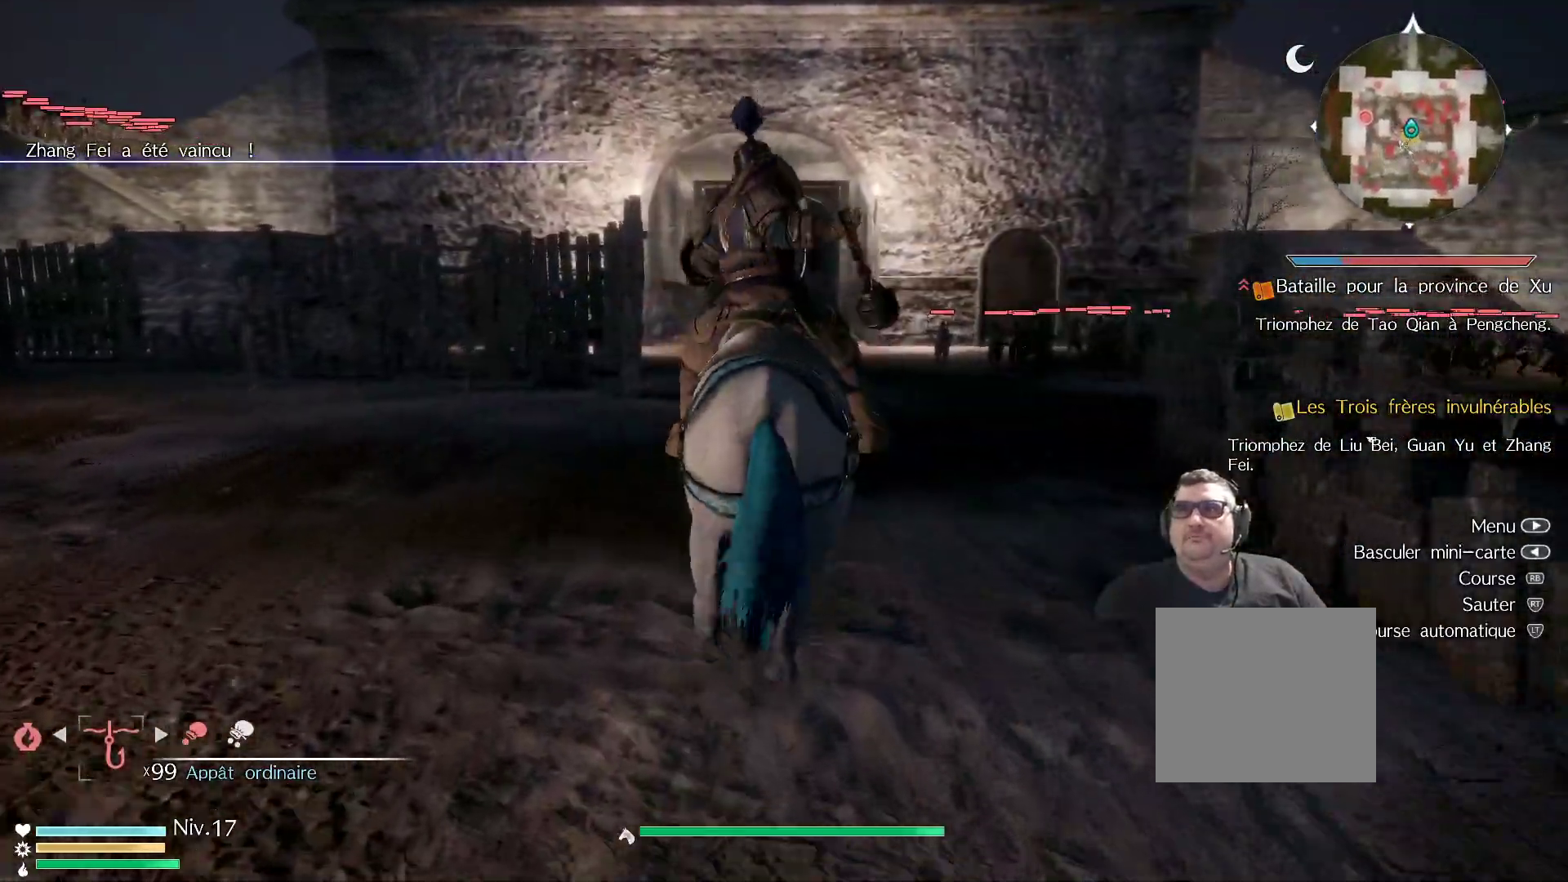
{"buttons": ["R1"], "left_stick": "up", "right_stick": "center", "events": []}
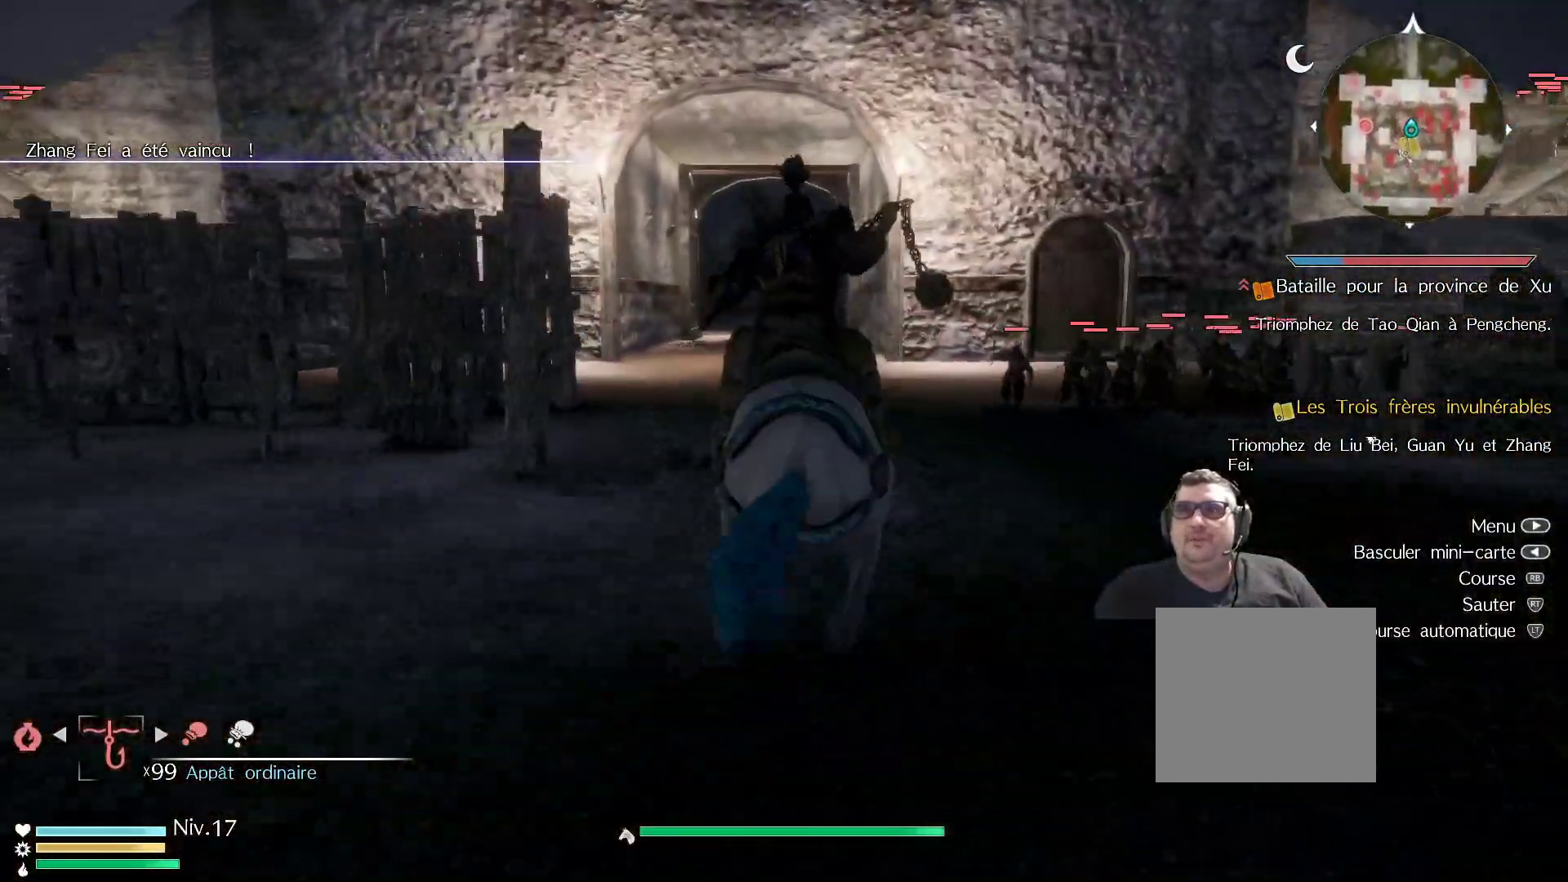
{"buttons": ["R1"], "left_stick": "up", "right_stick": "center", "events": []}
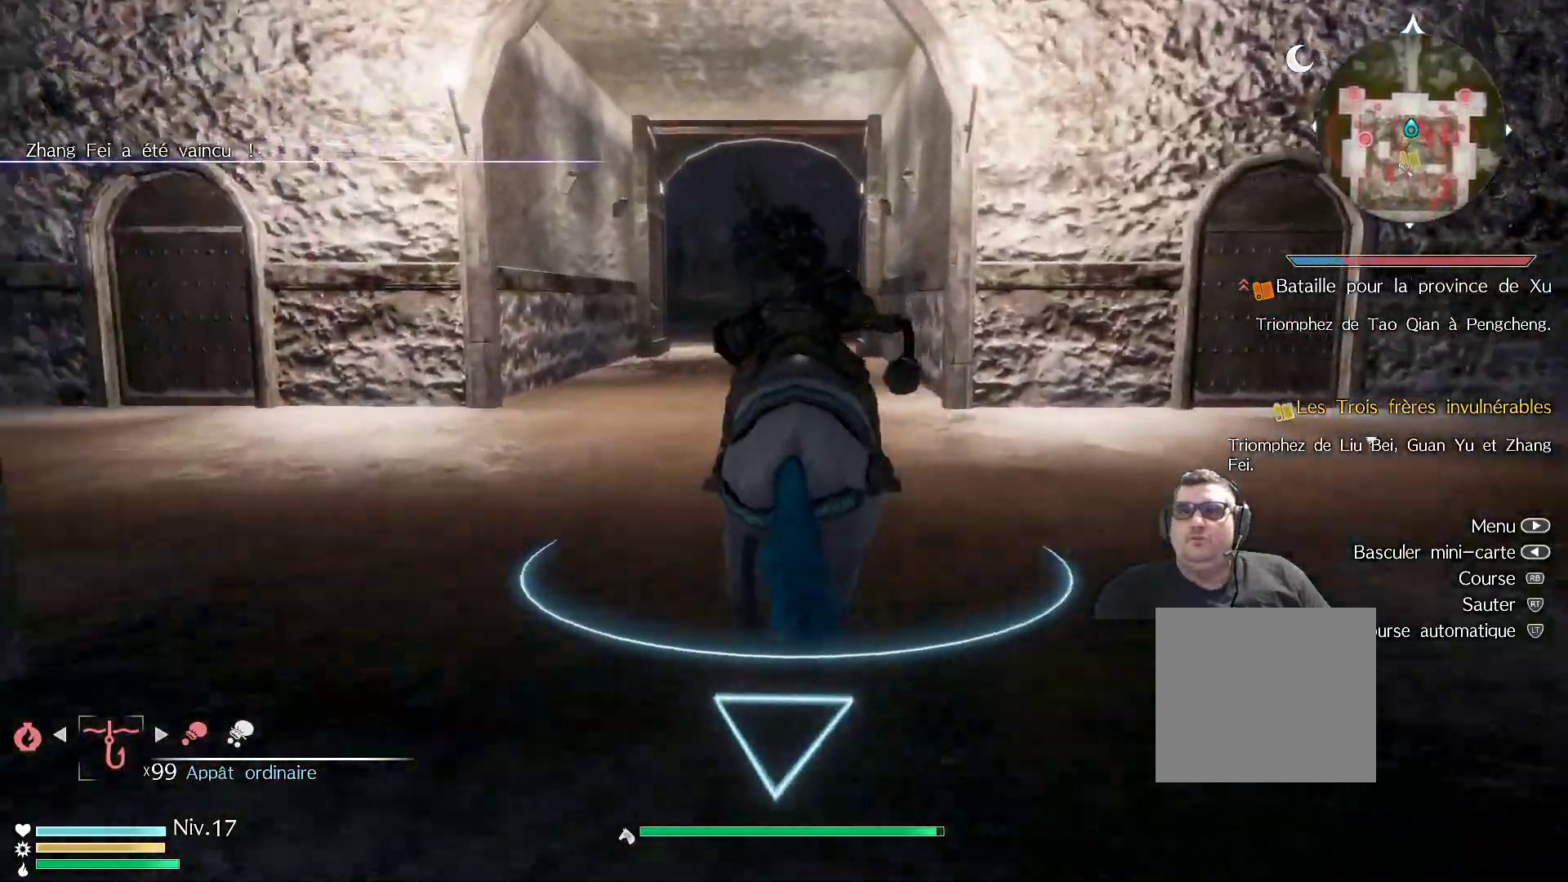
{"buttons": ["R1"], "left_stick": "up", "right_stick": "center", "events": []}
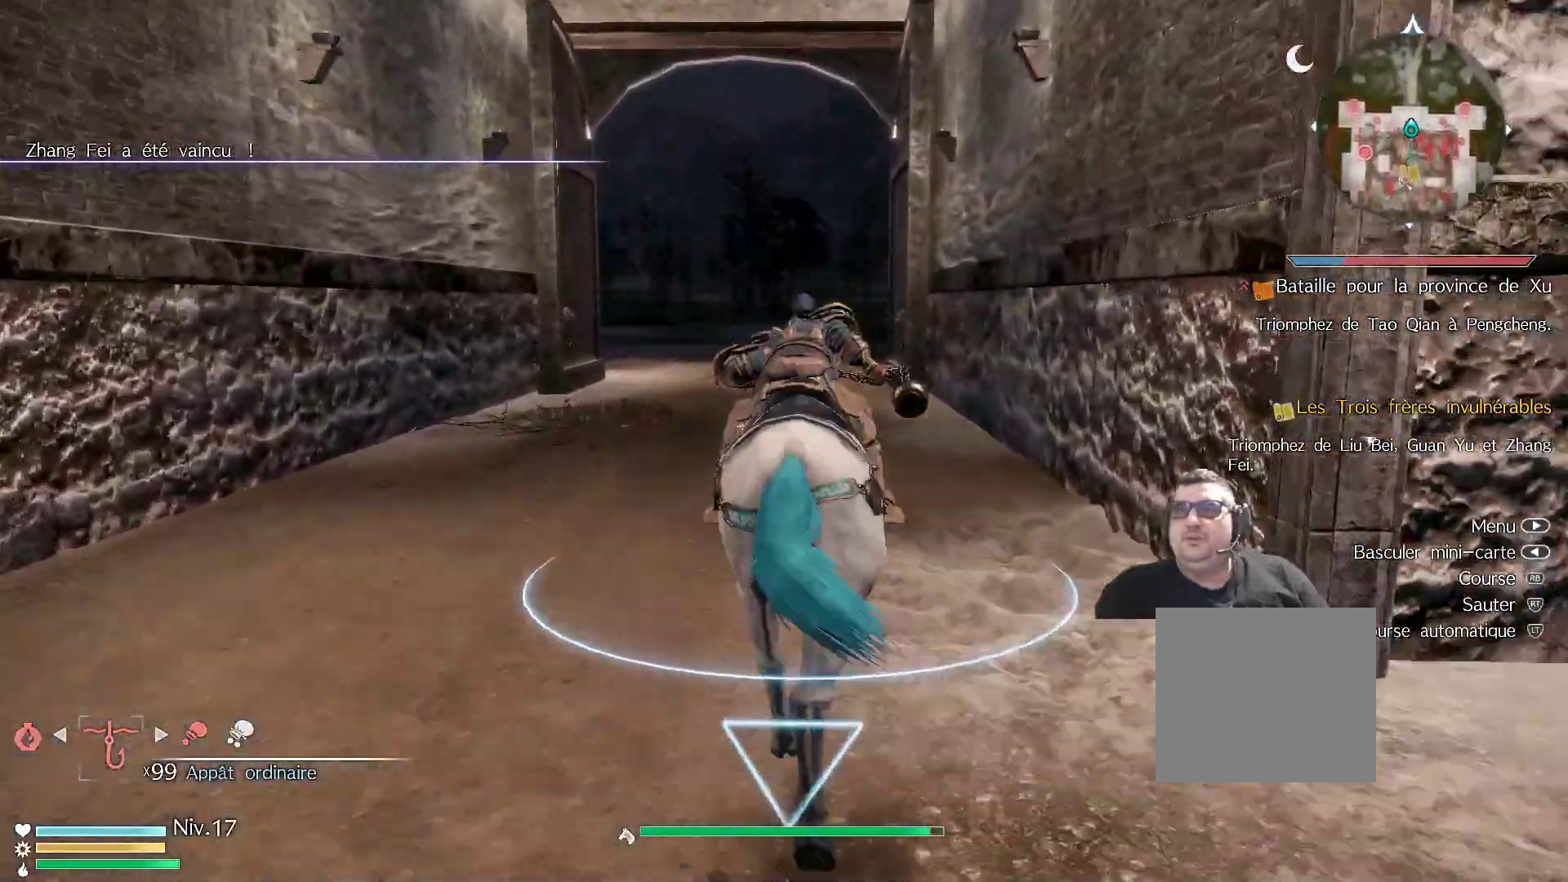
{"buttons": [], "left_stick": "up", "right_stick": "center", "events": [[450, "R1", "up"]]}
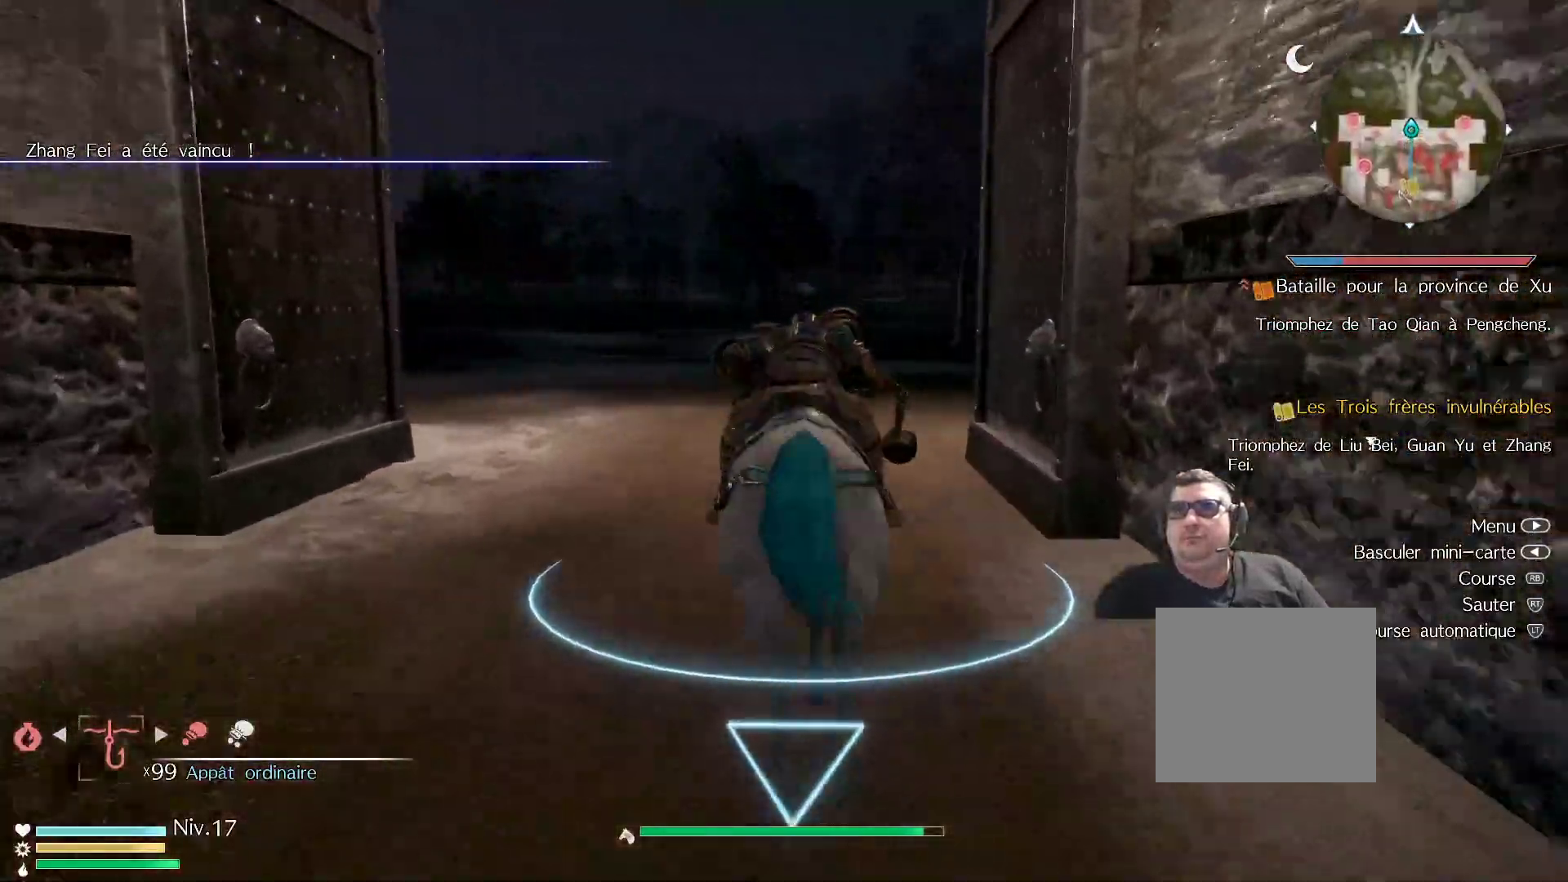
{"buttons": [], "left_stick": "up-right", "right_stick": "center", "events": [[350, "left_stick", "up-right"]]}